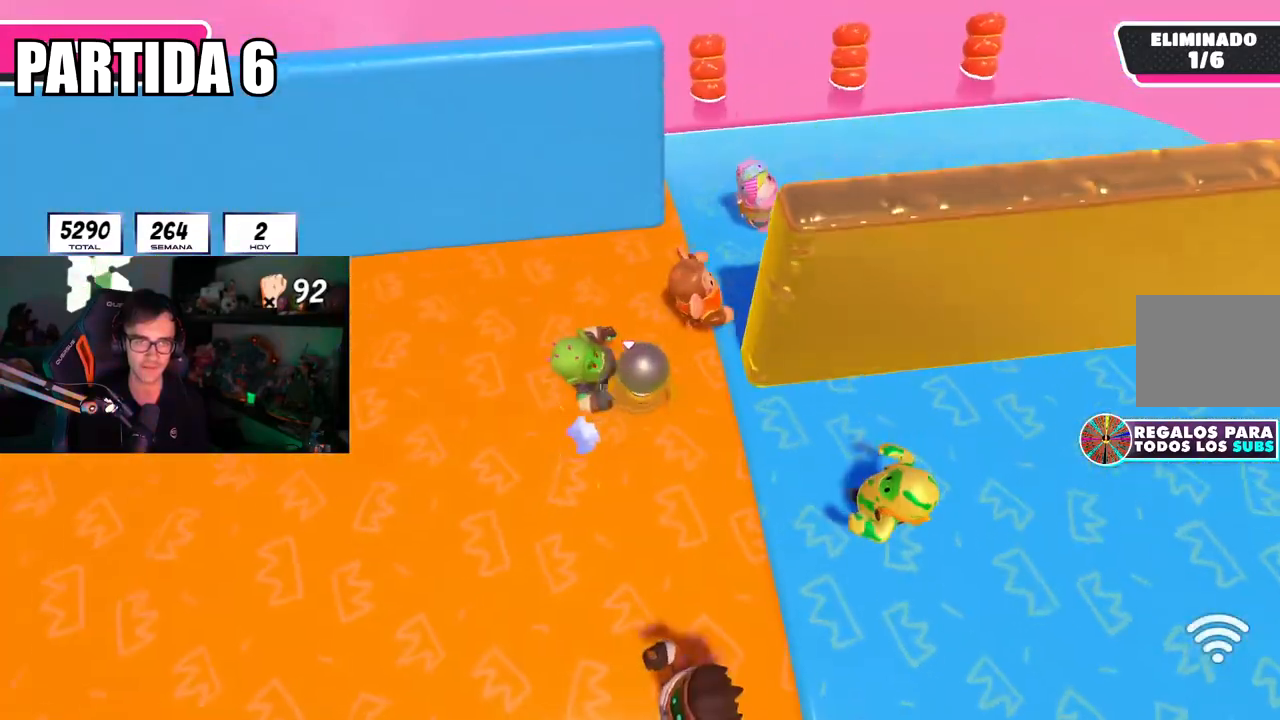
Gameplay with a controller (PlayStation layout); each line is a JSON object with the inputs held at the frame after it. "events" lists button and stick changes between this image and that frame as [ms after this image, input, new state], when the widget could be followed in between.
{"buttons": [], "left_stick": "up-right", "right_stick": "right", "events": [[117, "left_stick", "center"], [200, "left_stick", "up"], [300, "right_stick", "right"], [317, "left_stick", "up-right"]]}
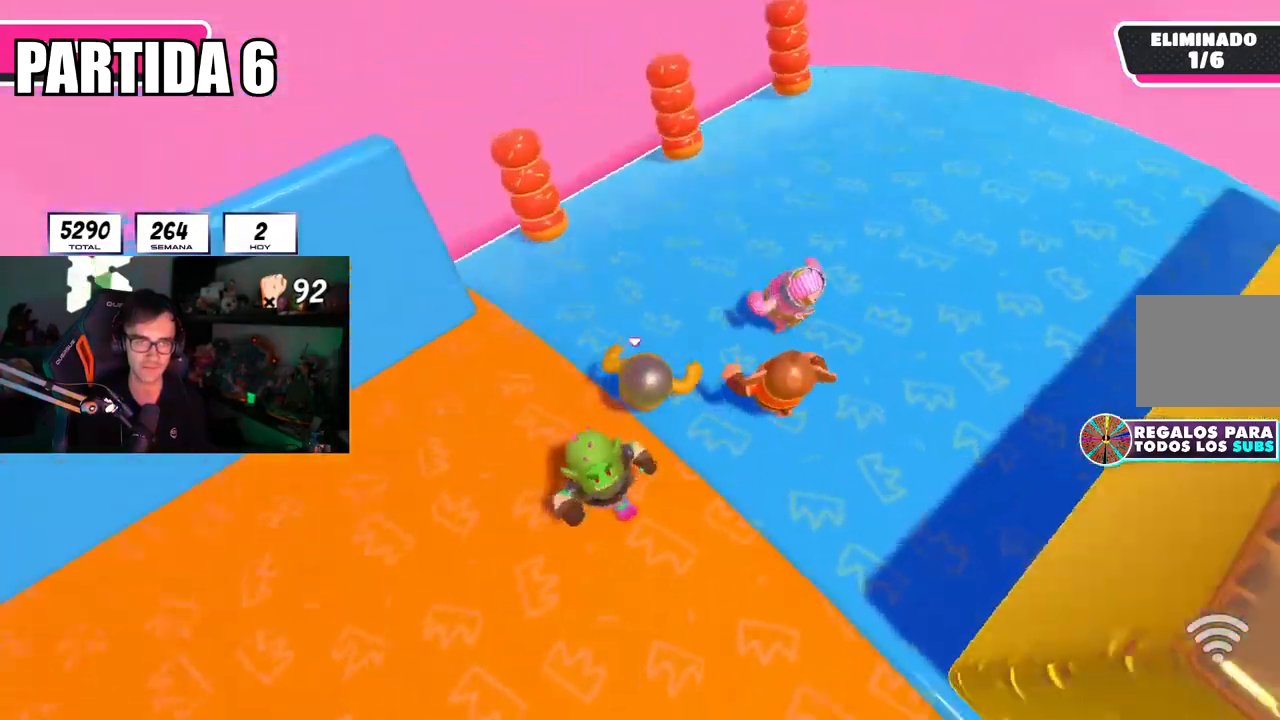
{"buttons": [], "left_stick": "down-left", "right_stick": "center", "events": [[384, "left_stick", "down-right"], [451, "left_stick", "down-left"], [467, "right_stick", "center"]]}
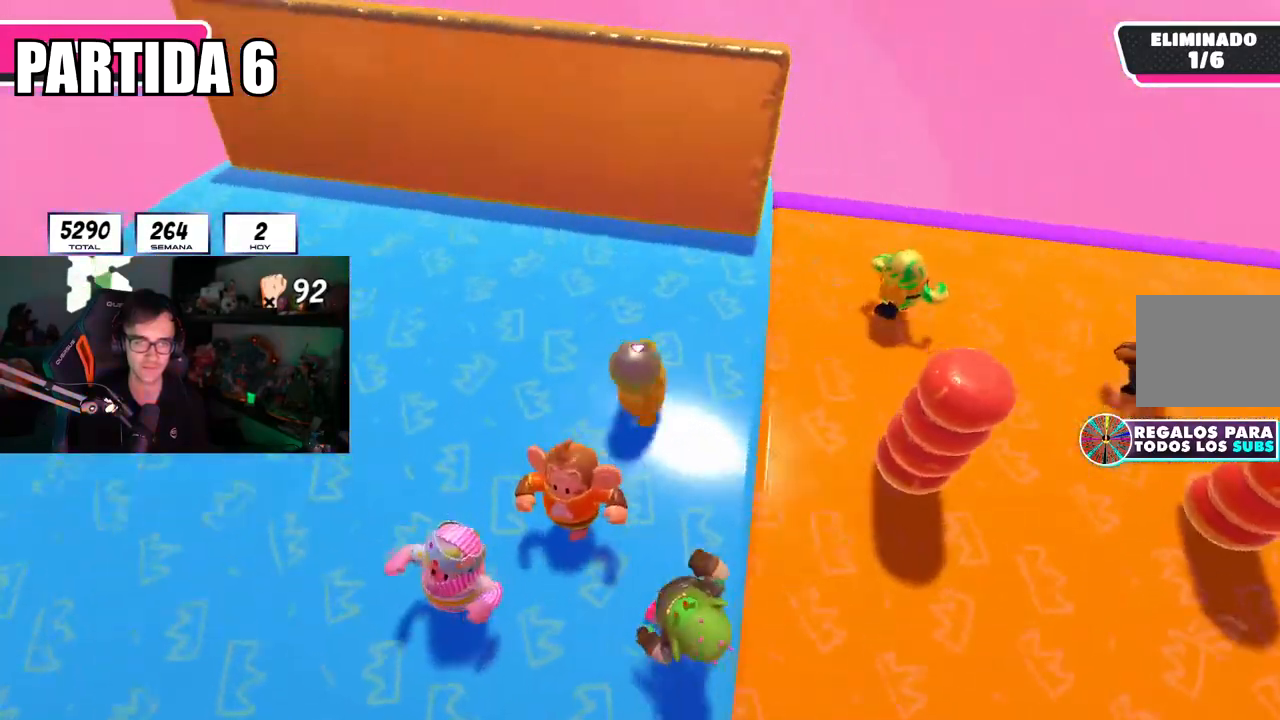
{"buttons": [], "left_stick": "down-right", "right_stick": "center", "events": [[83, "left_stick", "down-right"], [250, "left_stick", "center"], [384, "left_stick", "down-right"]]}
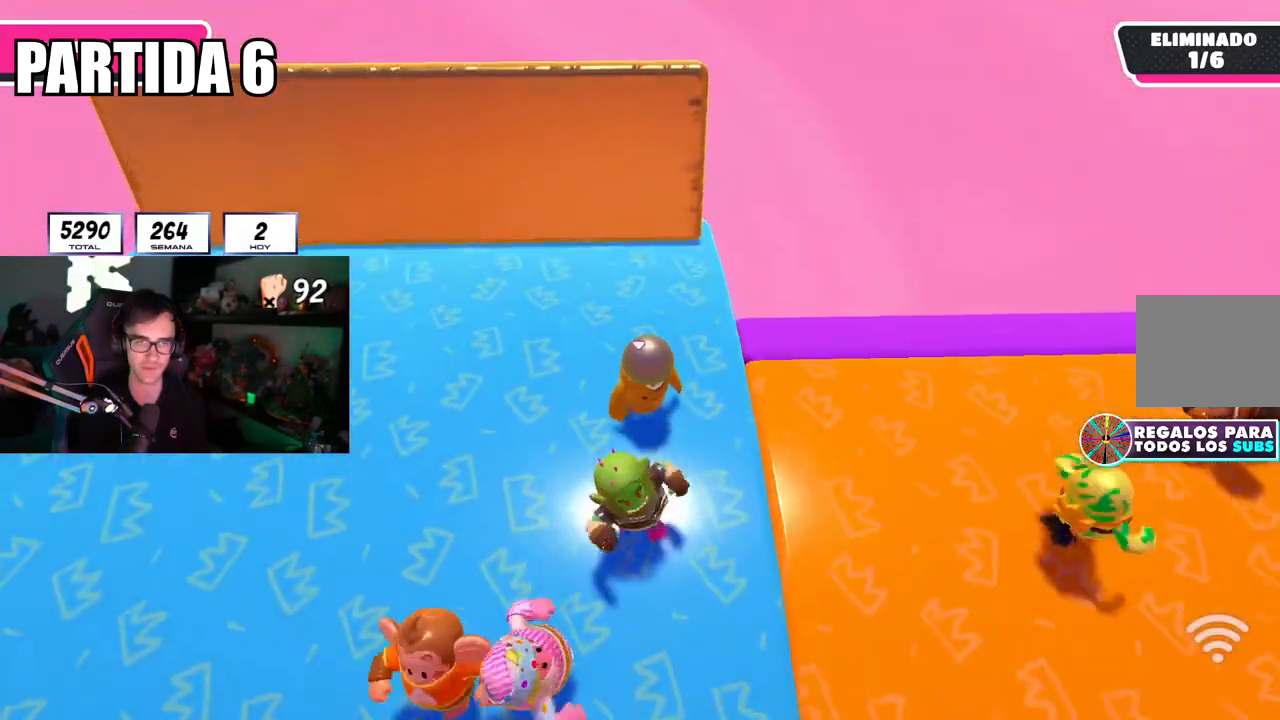
{"buttons": [], "left_stick": "down", "right_stick": "center", "events": [[66, "left_stick", "center"], [116, "left_stick", "down"], [283, "left_stick", "center"], [367, "left_stick", "down"]]}
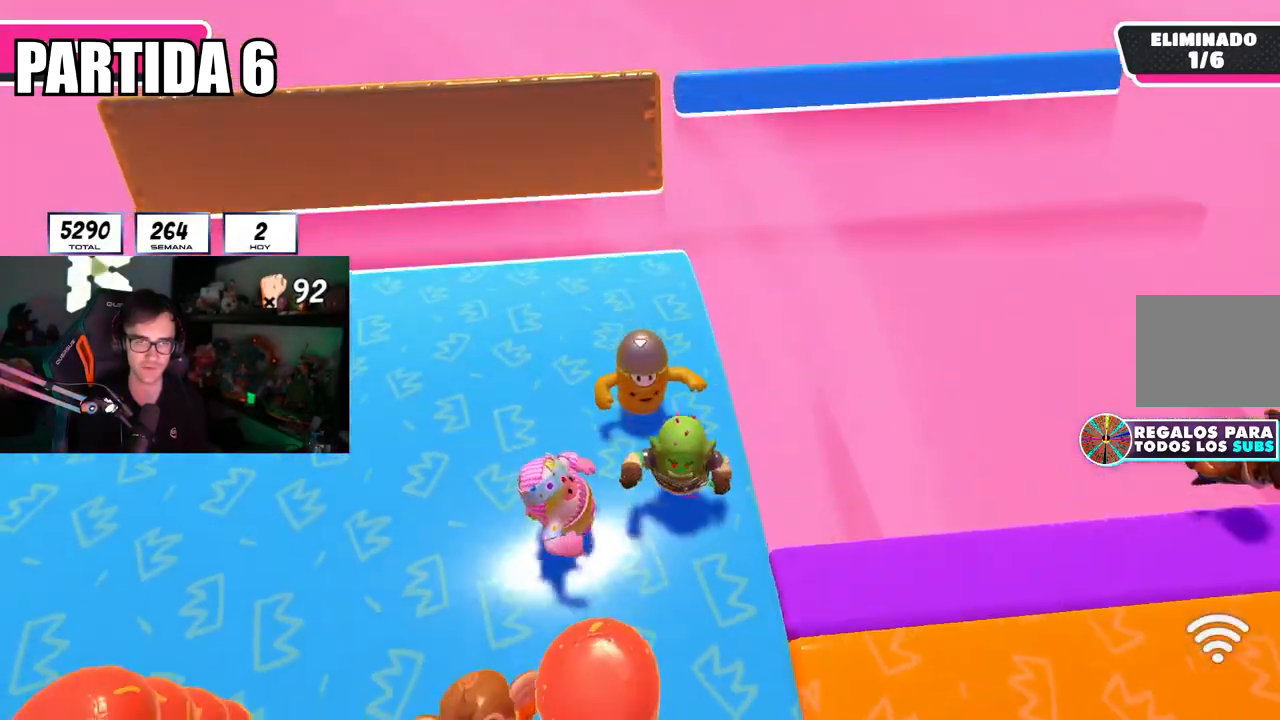
{"buttons": [], "left_stick": "up-right", "right_stick": "center", "events": [[17, "left_stick", "center"], [67, "left_stick", "down-right"], [234, "left_stick", "center"], [317, "left_stick", "right"], [467, "left_stick", "up-right"]]}
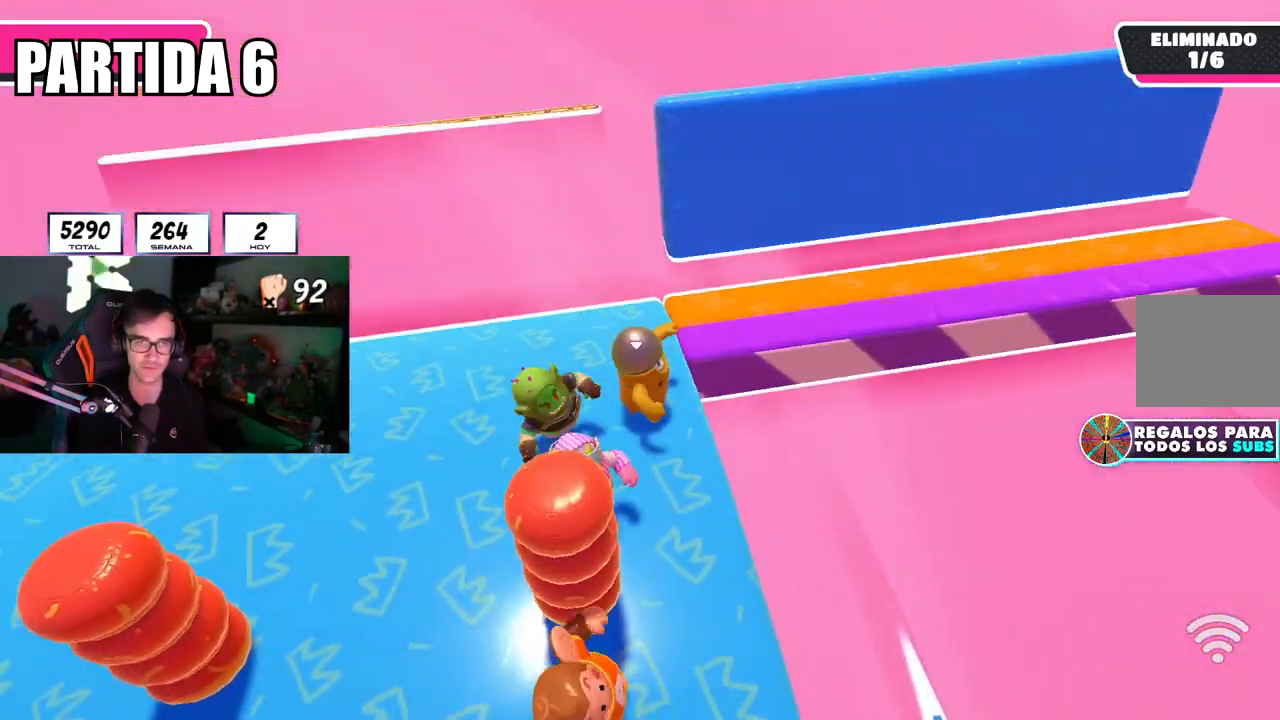
{"buttons": ["R1"], "left_stick": "right", "right_stick": "down-right", "events": [[100, "right_stick", "right"], [317, "left_stick", "right"], [483, "right_stick", "down-right"], [500, "R1", "down"]]}
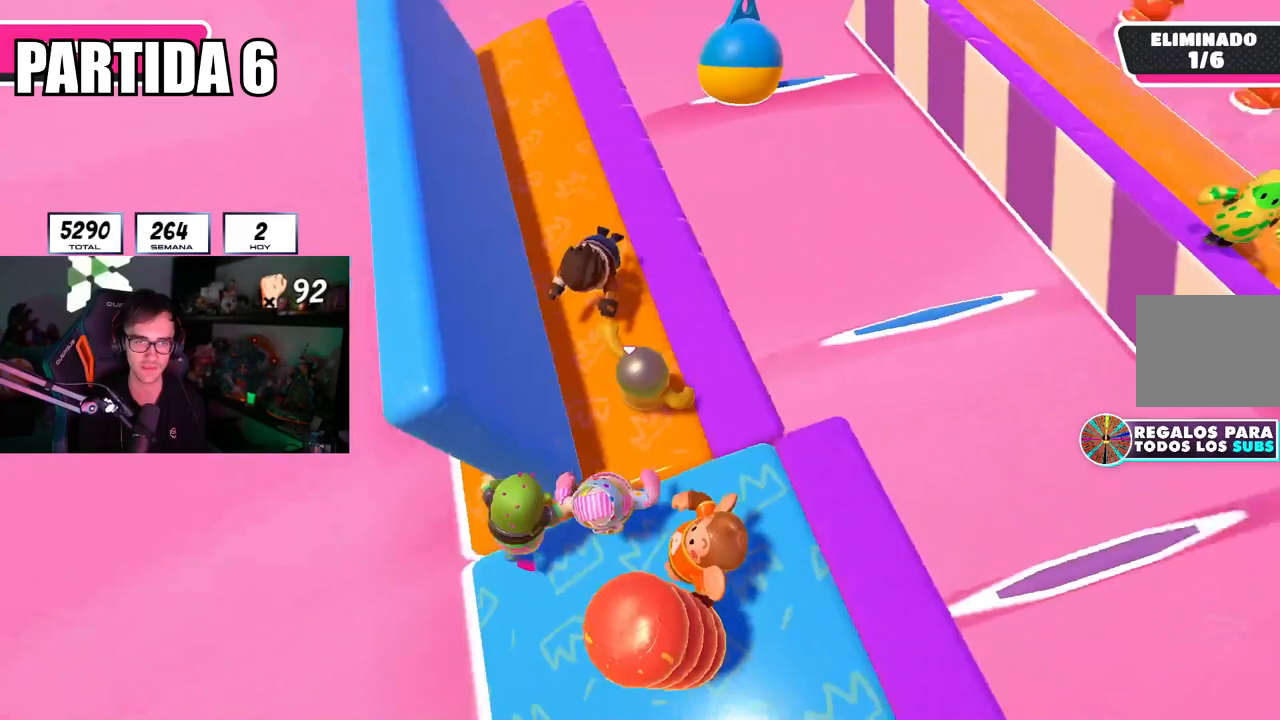
{"buttons": [], "left_stick": "center", "right_stick": "center", "events": [[17, "left_stick", "down"], [50, "R1", "up"], [250, "right_stick", "center"], [300, "R1", "down"], [300, "left_stick", "center"], [367, "R1", "up"], [367, "left_stick", "right"], [467, "left_stick", "center"]]}
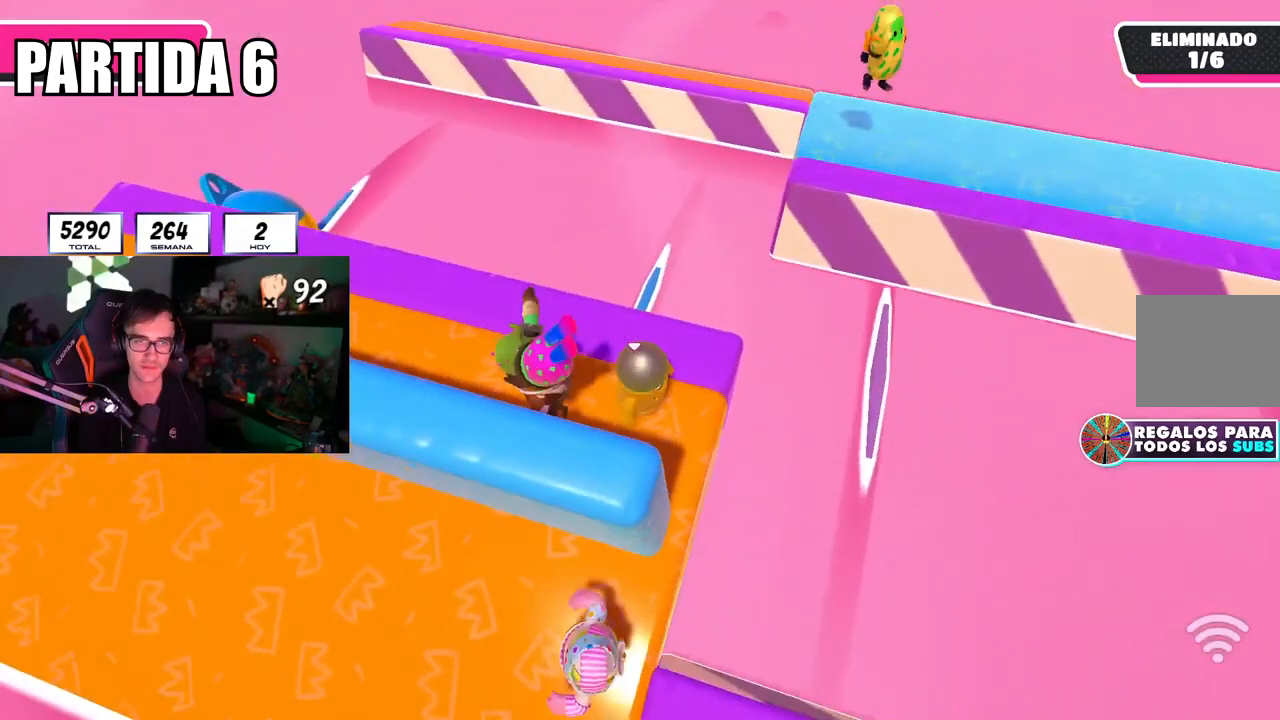
{"buttons": [], "left_stick": "up-right", "right_stick": "right", "events": [[83, "left_stick", "right"], [216, "left_stick", "center"], [267, "left_stick", "up"], [350, "left_stick", "up-right"], [450, "right_stick", "right"]]}
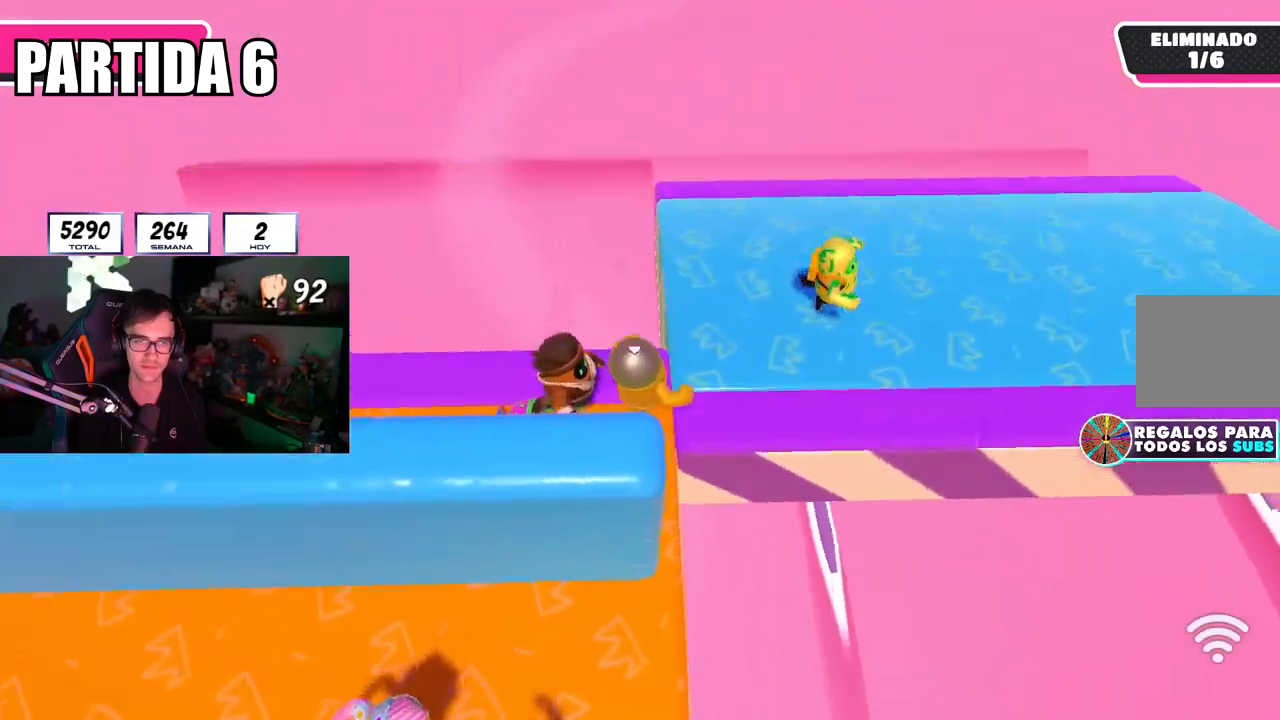
{"buttons": [], "left_stick": "down", "right_stick": "right", "events": [[367, "left_stick", "down-right"], [417, "left_stick", "down"]]}
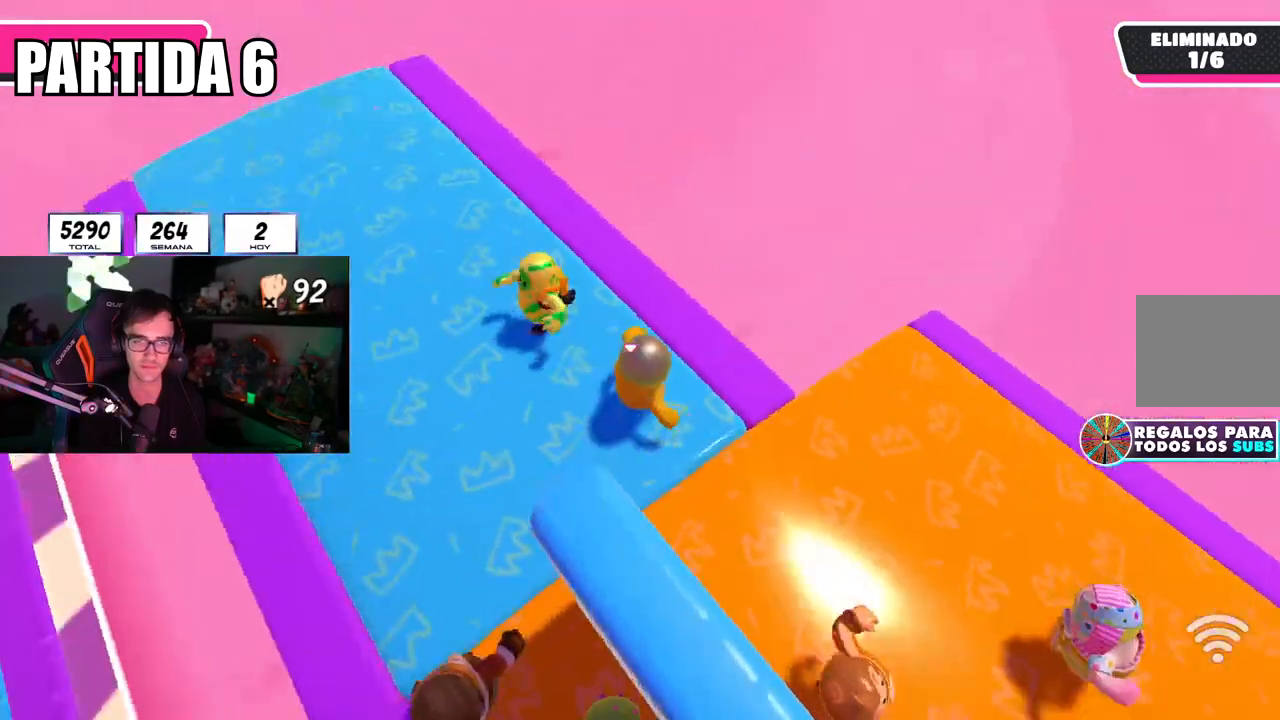
{"buttons": [], "left_stick": "down", "right_stick": "center", "events": [[83, "left_stick", "center"], [166, "left_stick", "down-left"], [283, "right_stick", "down-right"], [300, "left_stick", "down-right"], [417, "left_stick", "down"], [433, "right_stick", "center"]]}
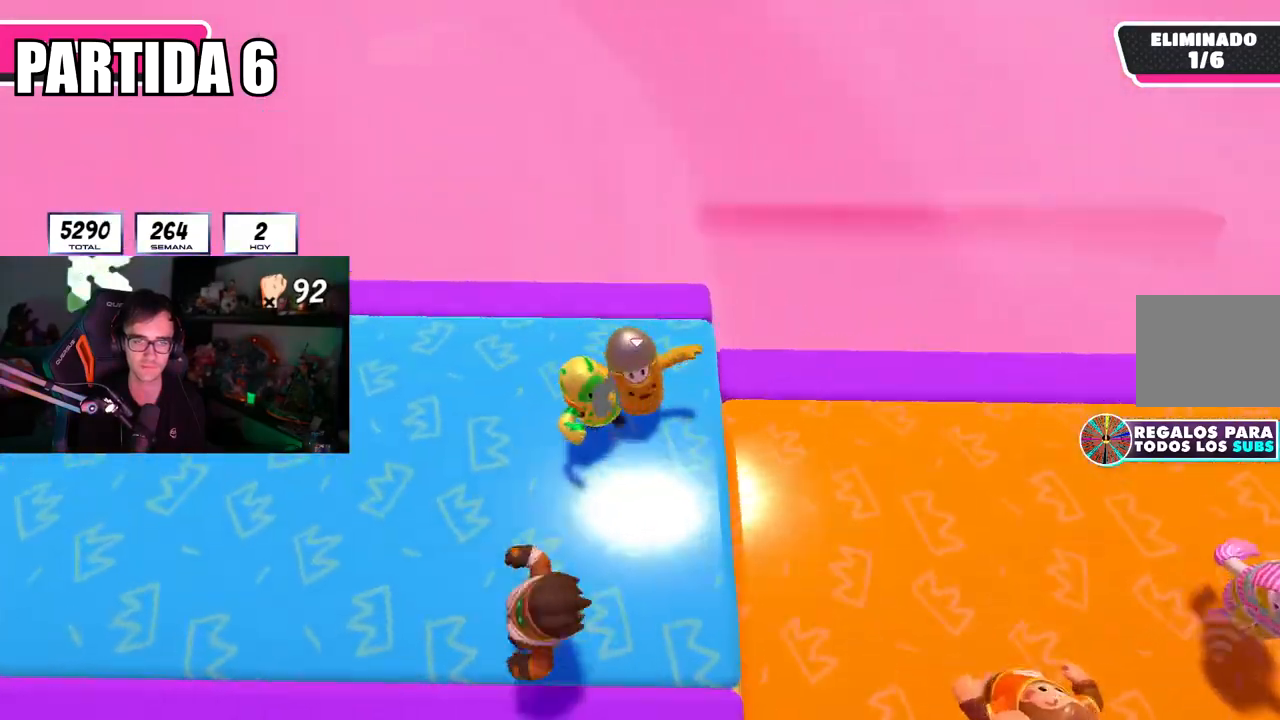
{"buttons": ["CROSS"], "left_stick": "right", "right_stick": "center", "events": [[234, "left_stick", "center"], [284, "left_stick", "right"], [417, "CROSS", "down"]]}
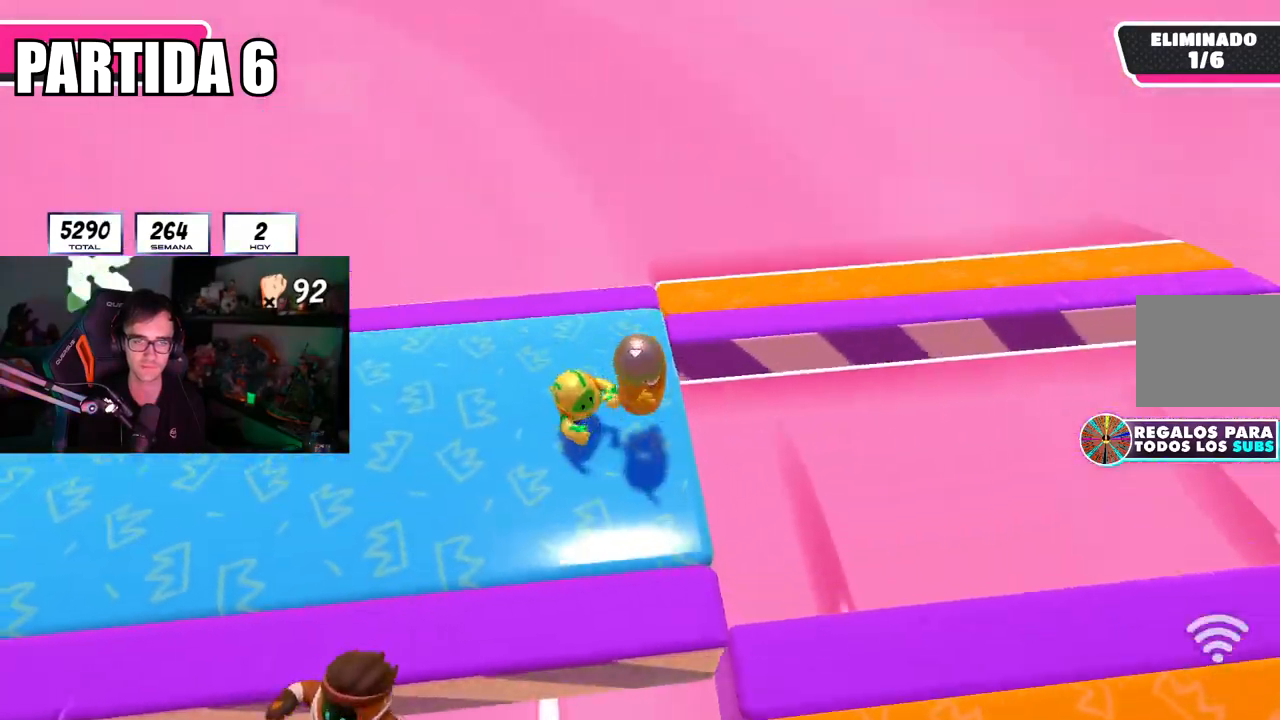
{"buttons": [], "left_stick": "up-right", "right_stick": "right", "events": [[66, "CROSS", "up"], [283, "left_stick", "up"], [383, "right_stick", "right"], [467, "left_stick", "up-right"]]}
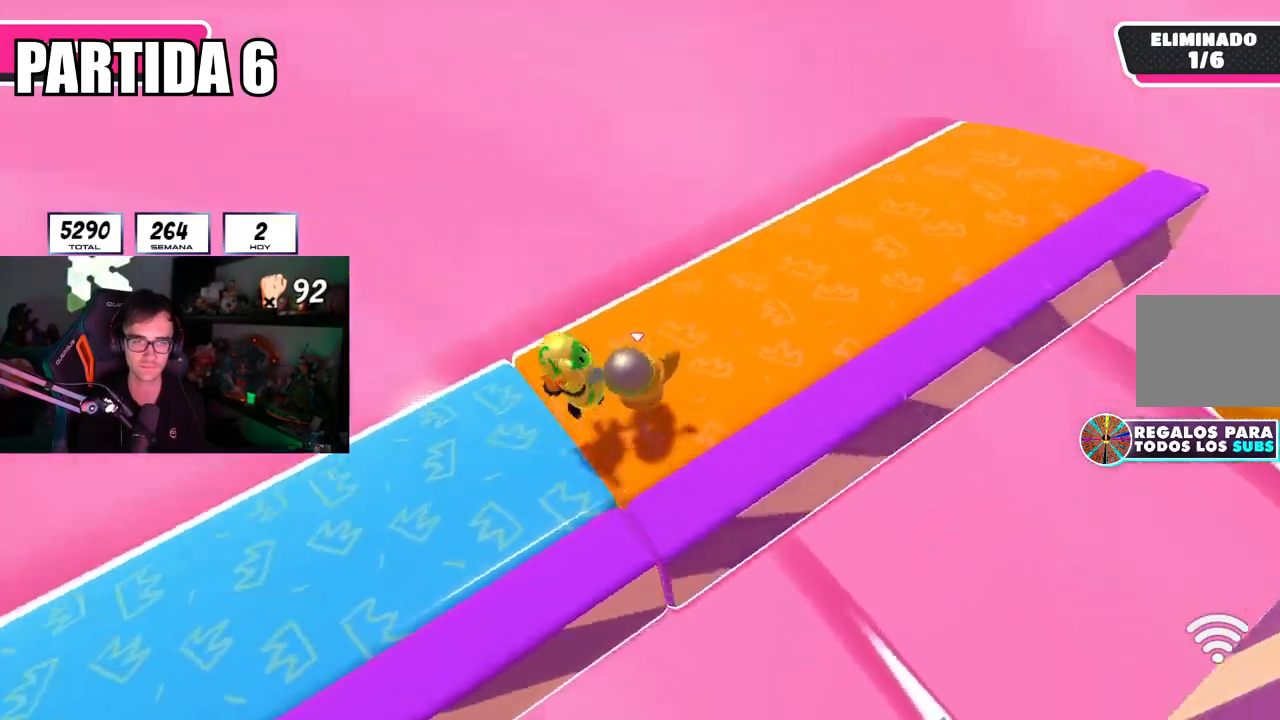
{"buttons": [], "left_stick": "down-left", "right_stick": "right", "events": [[17, "left_stick", "right"], [83, "left_stick", "down-right"], [150, "L1", "down"], [200, "L1", "up"], [300, "L2", "down"], [300, "left_stick", "down-left"], [467, "L2", "up"]]}
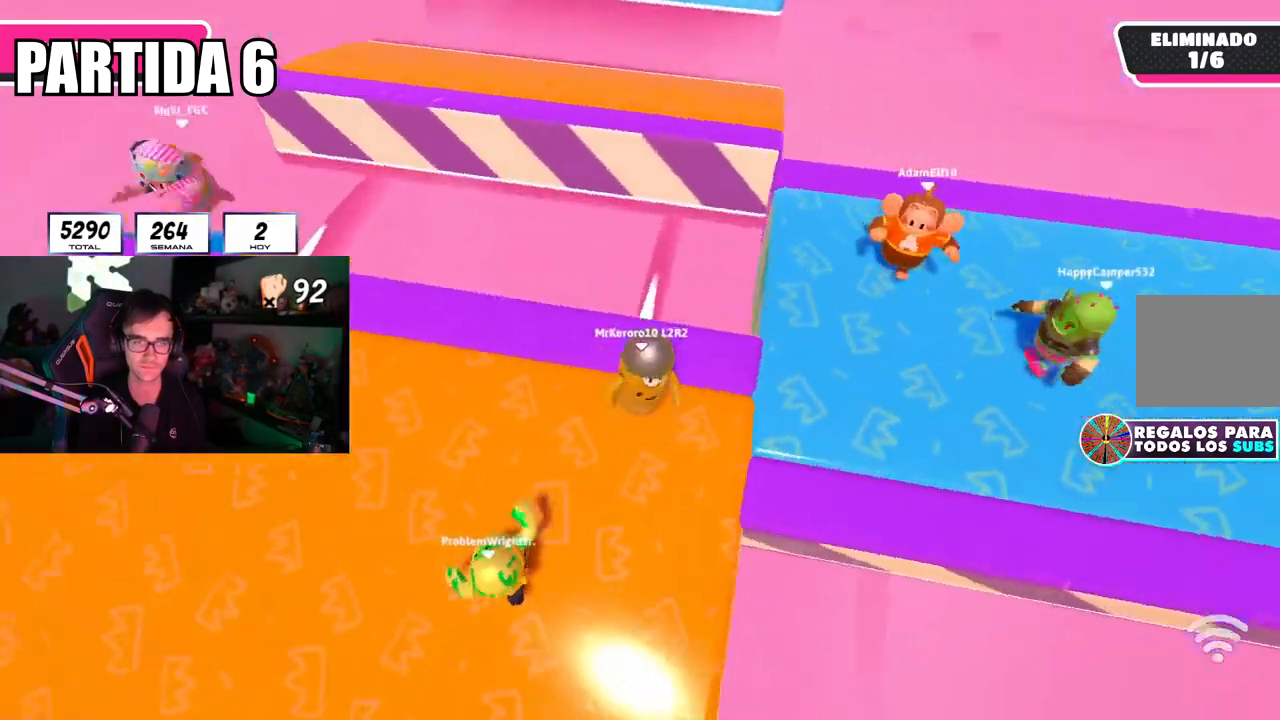
{"buttons": [], "left_stick": "left", "right_stick": "down-right", "events": [[33, "left_stick", "down"], [83, "right_stick", "center"], [166, "left_stick", "center"], [250, "L2", "down"], [300, "left_stick", "down-right"], [400, "L2", "up"], [417, "left_stick", "center"], [417, "right_stick", "down-right"], [467, "left_stick", "left"]]}
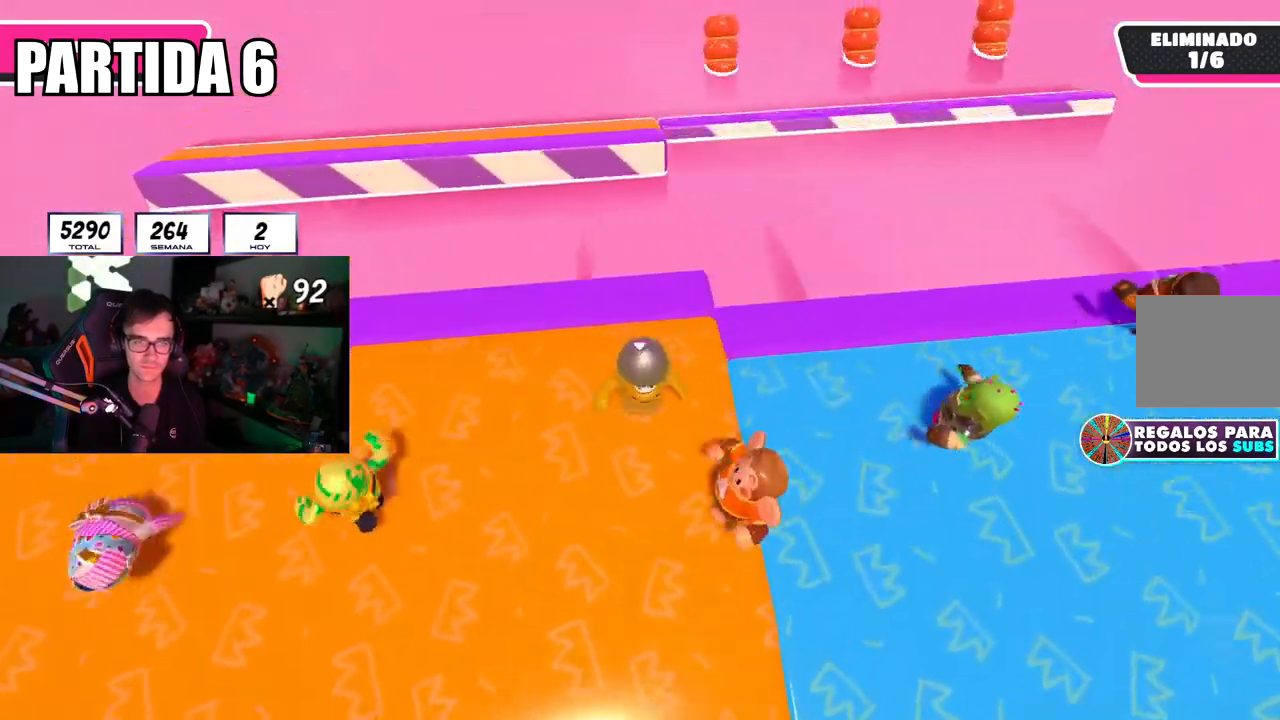
{"buttons": [], "left_stick": "right", "right_stick": "center", "events": [[17, "R1", "down"], [33, "right_stick", "center"], [83, "R1", "up"], [83, "left_stick", "center"], [217, "left_stick", "down-right"], [350, "left_stick", "down-left"], [467, "left_stick", "right"]]}
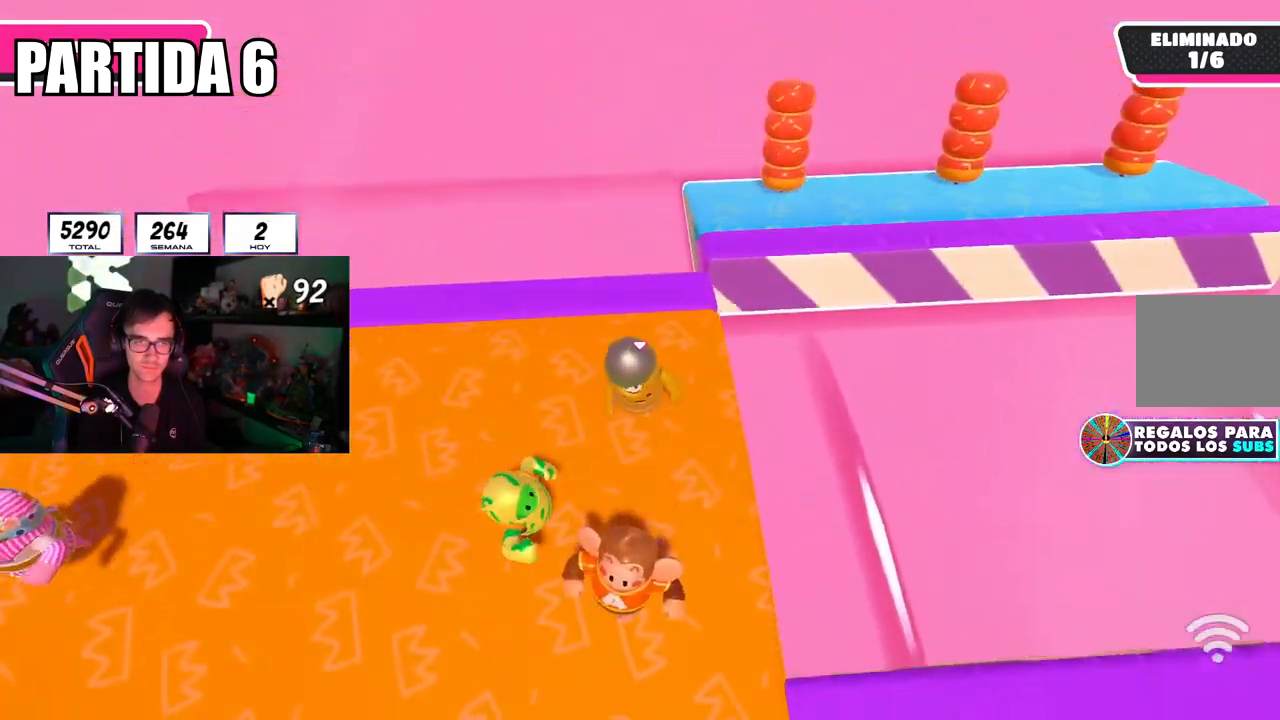
{"buttons": [], "left_stick": "up-right", "right_stick": "right", "events": [[183, "left_stick", "up"], [283, "left_stick", "up-right"], [417, "right_stick", "right"]]}
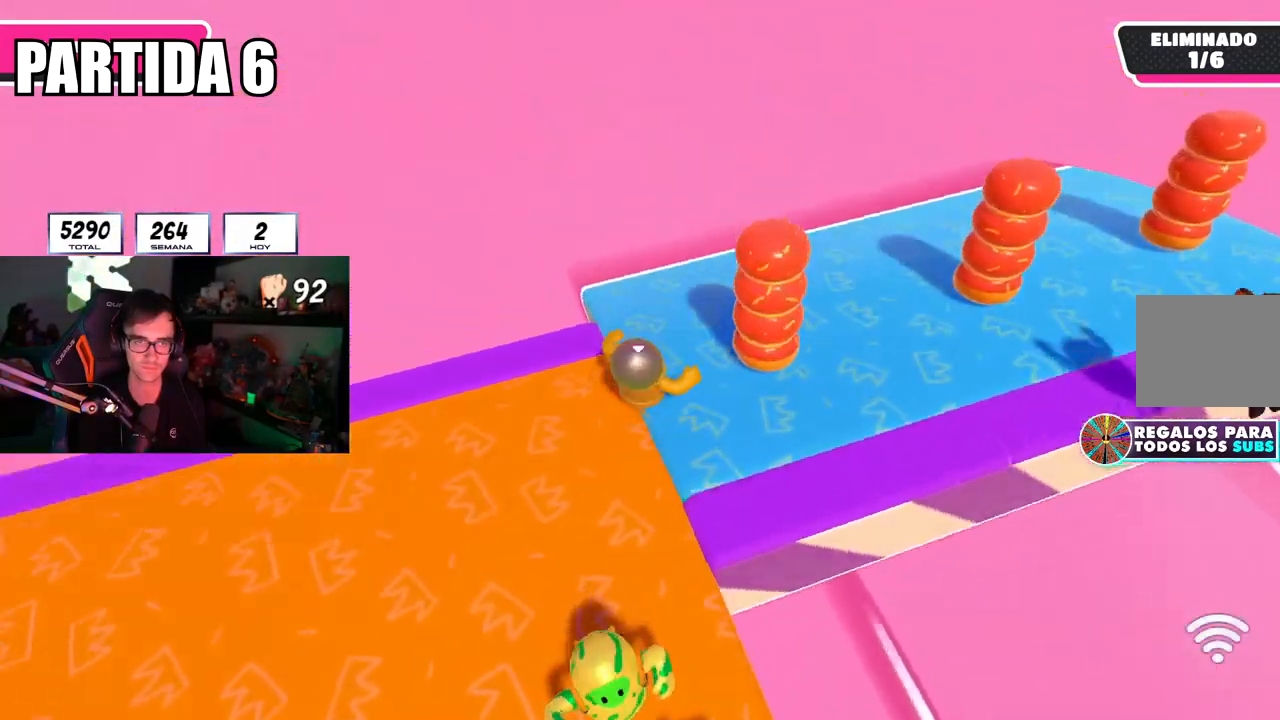
{"buttons": [], "left_stick": "right", "right_stick": "right", "events": [[50, "left_stick", "up"], [317, "left_stick", "up-right"], [501, "left_stick", "right"]]}
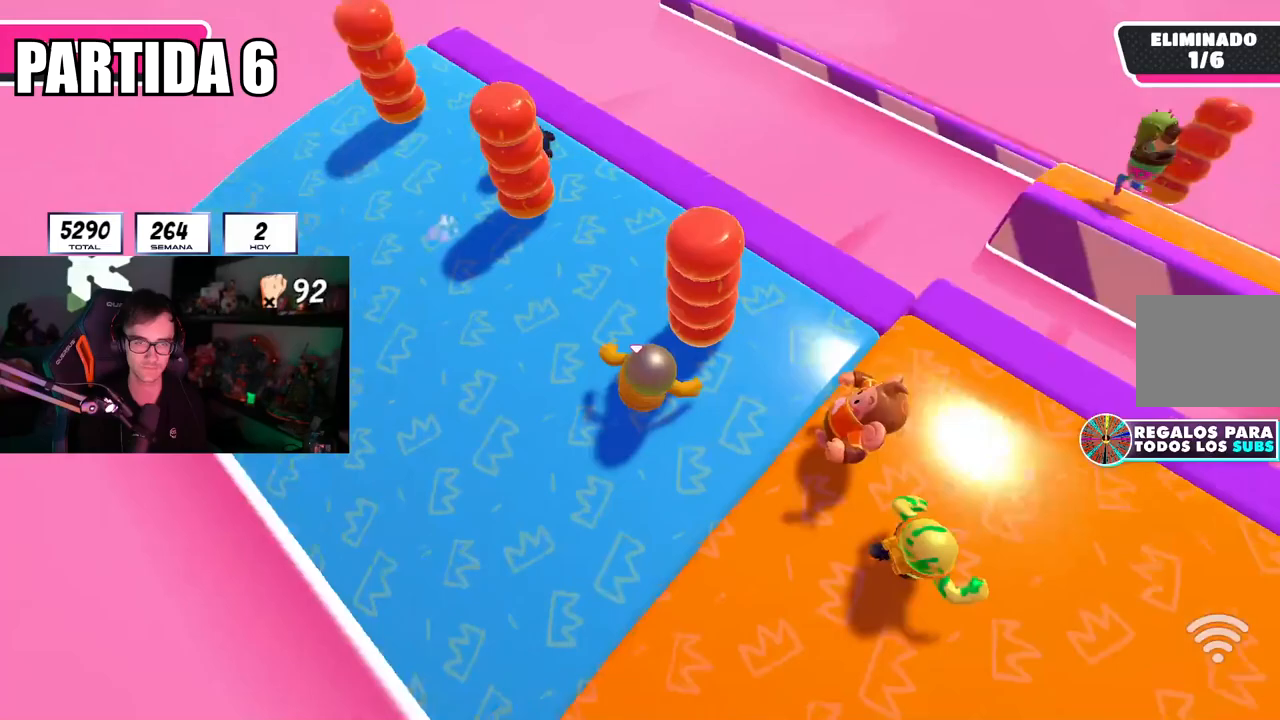
{"buttons": [], "left_stick": "center", "right_stick": "center", "events": [[233, "left_stick", "center"], [250, "right_stick", "center"], [283, "left_stick", "down-left"], [383, "left_stick", "right"], [500, "left_stick", "center"]]}
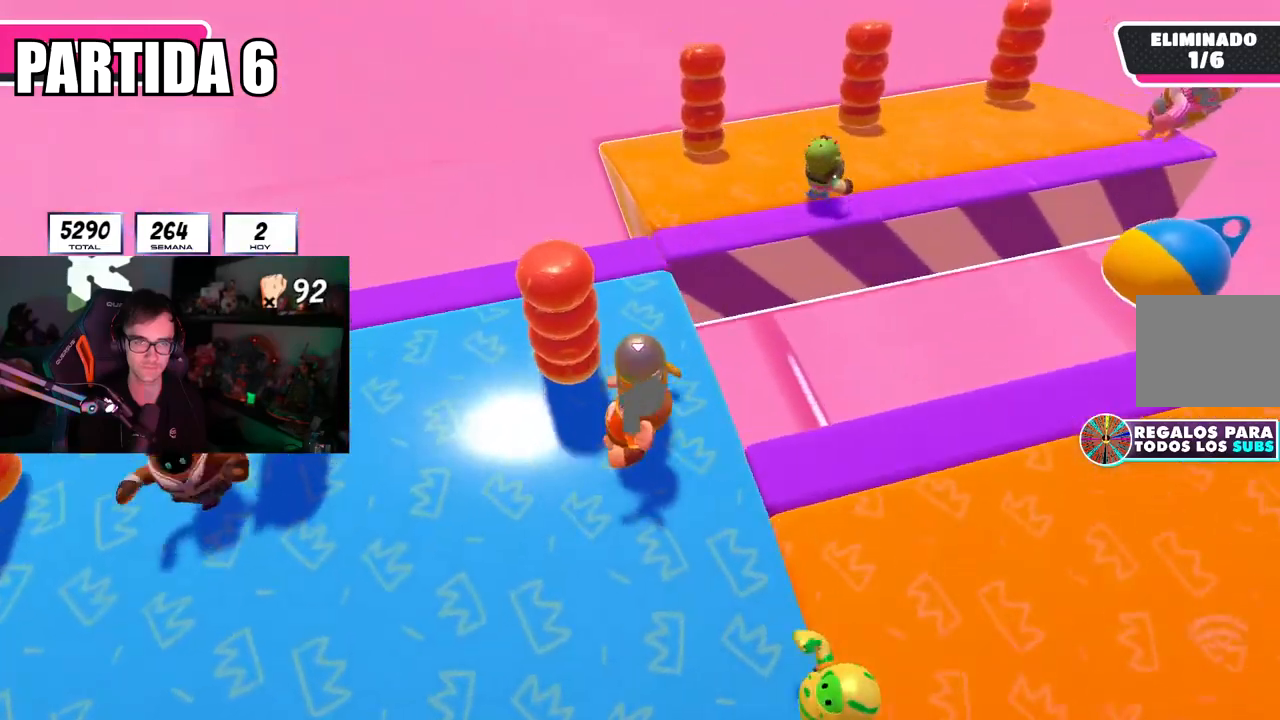
{"buttons": [], "left_stick": "right", "right_stick": "right", "events": [[17, "left_stick", "left"], [117, "left_stick", "center"], [167, "left_stick", "right"], [417, "right_stick", "right"]]}
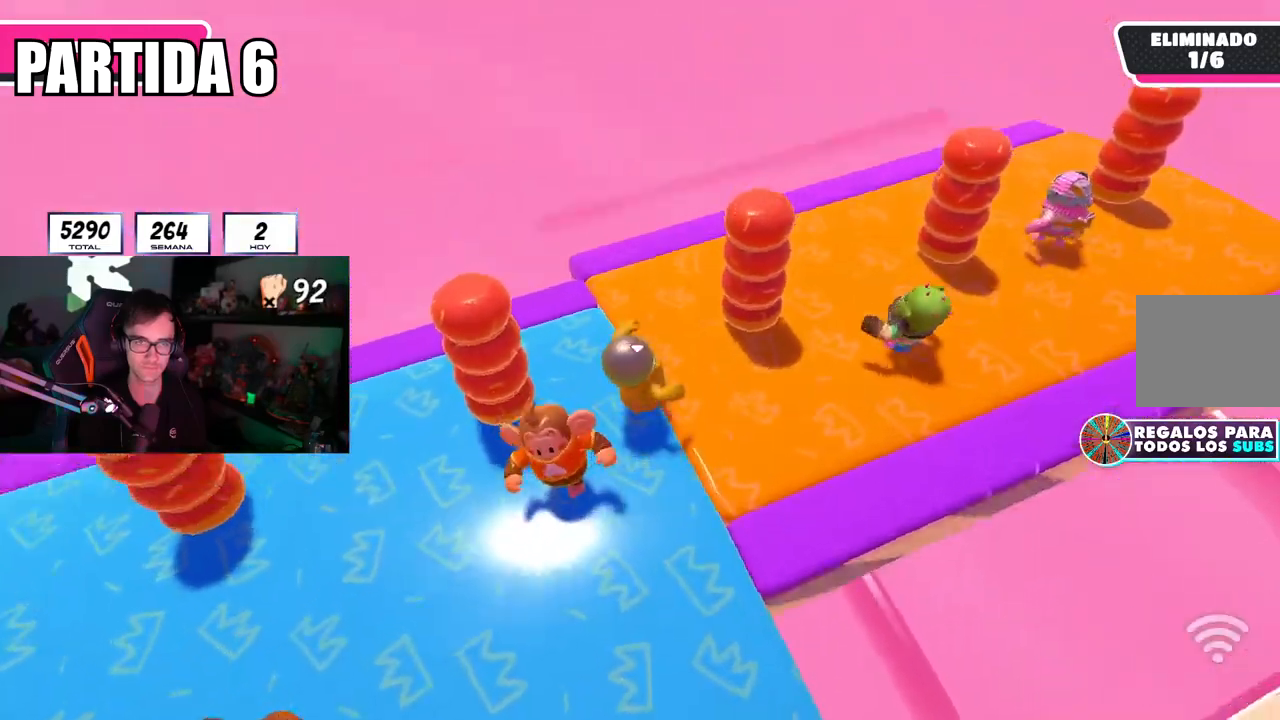
{"buttons": [], "left_stick": "right", "right_stick": "right", "events": [[283, "left_stick", "down"], [417, "R1", "down"], [433, "left_stick", "center"], [467, "R1", "up"], [483, "left_stick", "right"]]}
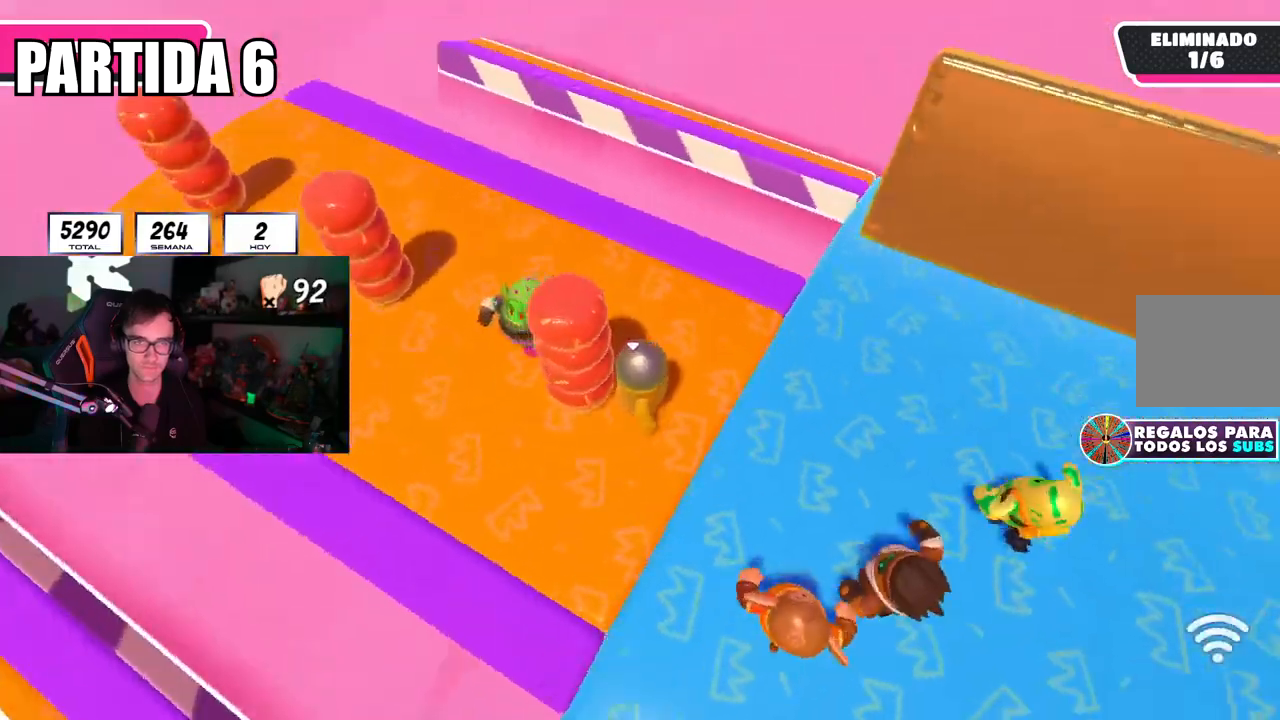
{"buttons": [], "left_stick": "up-right", "right_stick": "down-right", "events": [[117, "left_stick", "center"], [200, "right_stick", "down-right"], [267, "left_stick", "up-right"]]}
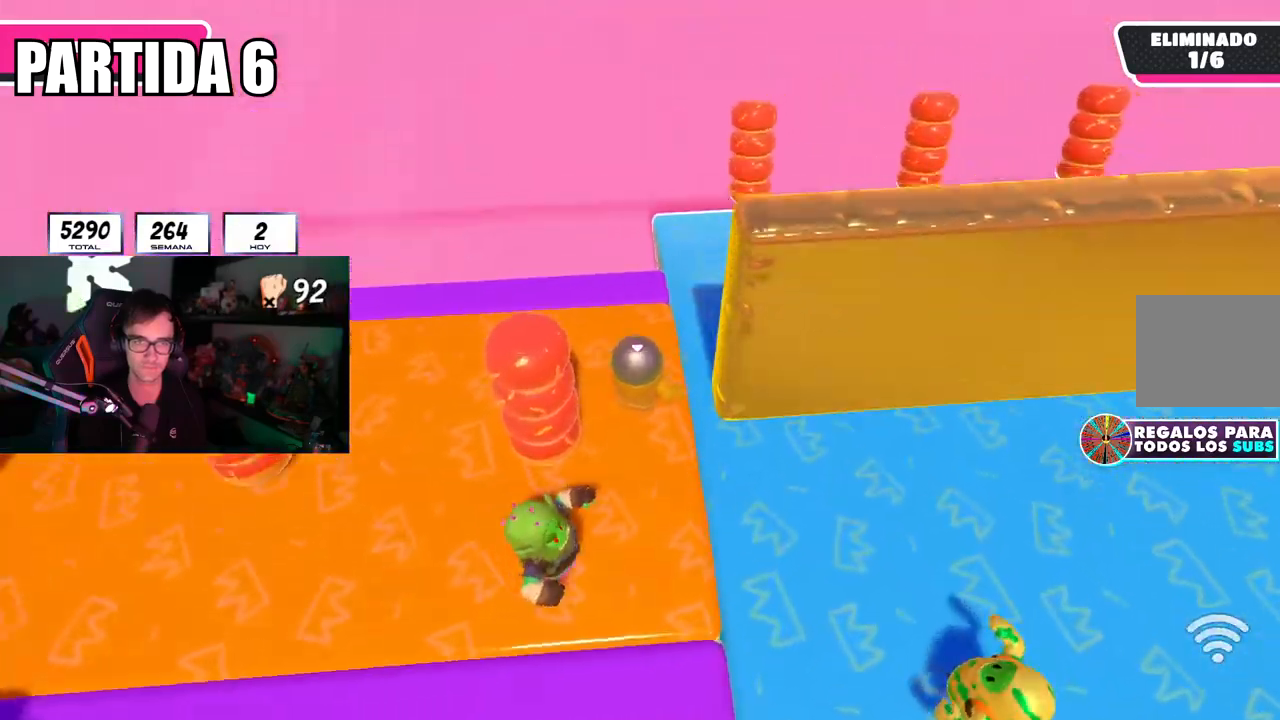
{"buttons": [], "left_stick": "up-right", "right_stick": "right", "events": [[33, "right_stick", "right"]]}
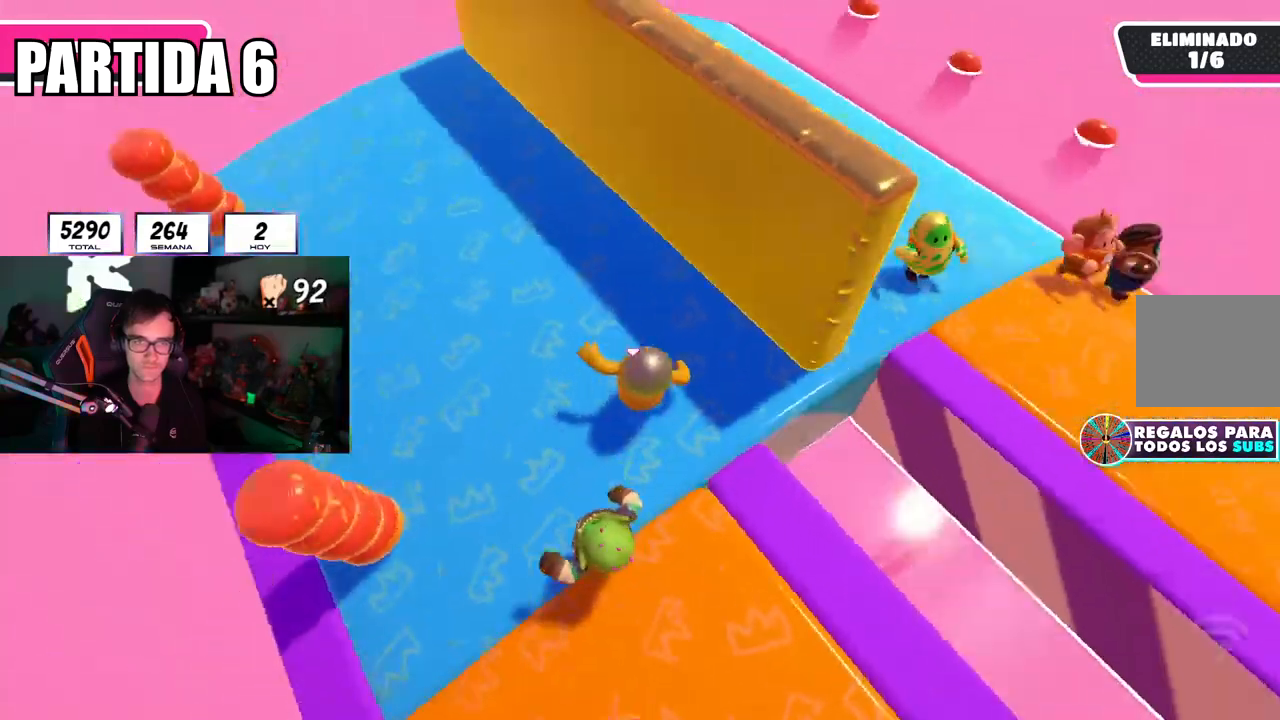
{"buttons": [], "left_stick": "up-right", "right_stick": "center", "events": [[100, "left_stick", "down-right"], [267, "right_stick", "center"], [300, "R1", "down"], [317, "left_stick", "up-right"], [451, "R1", "up"]]}
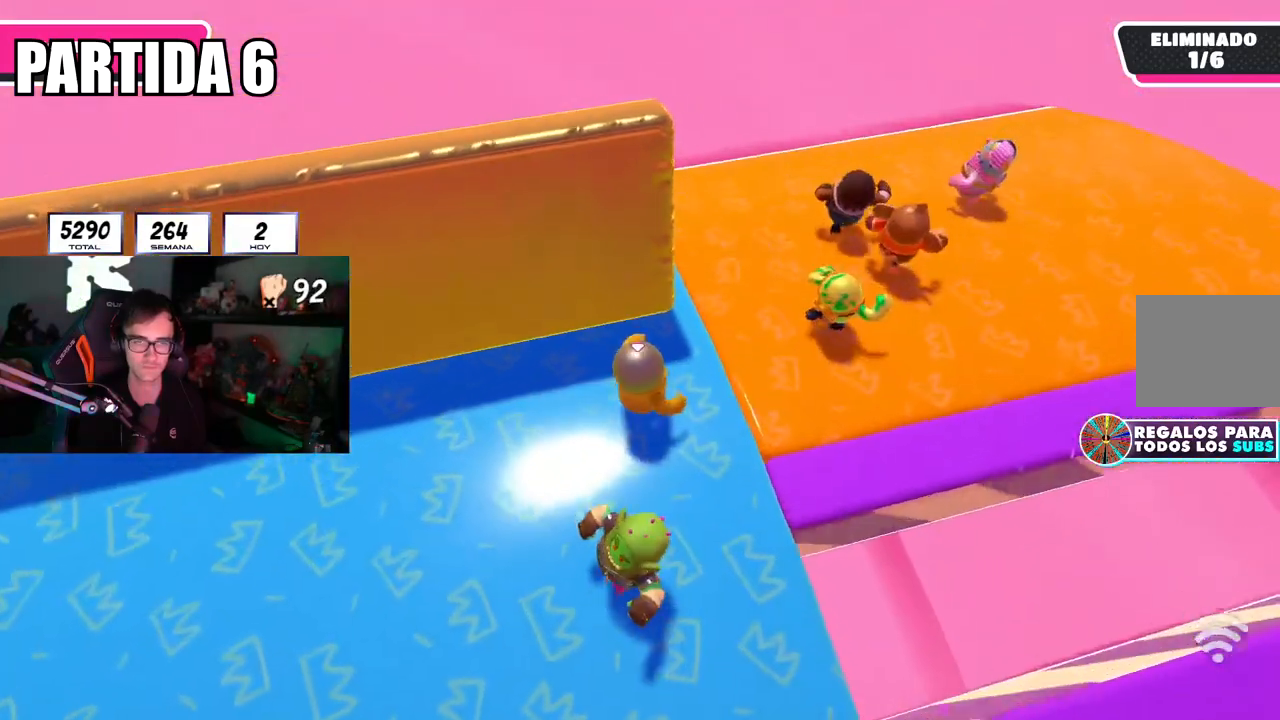
{"buttons": [], "left_stick": "up-right", "right_stick": "left", "events": [[267, "right_stick", "left"]]}